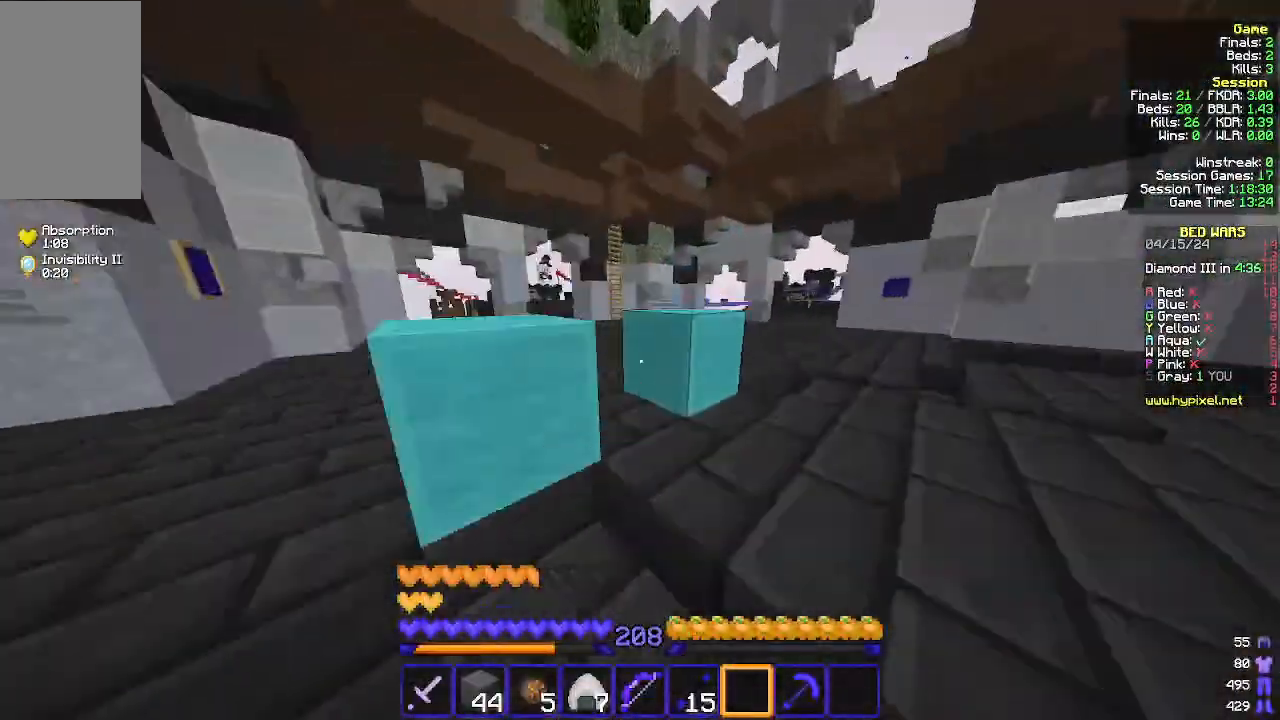
Gameplay with keyboard and mouse; each line is a JSON object with the keys and mouse buttons held at the frame after it. "events" lists presses ("down") and releases ("up") of "a", "d", "s", "w", "mouse_left" and "mouse_right" between this image and that frame as [ms after this image, input, new state], when the widget could be followed in between. "mouse_left", "mouse_right" = the "left", "right" buttons of the "mouse" list. No other keys are recorded. Fast repeated clicks can show as one long hold. Mouse movement is not recorded.
{"keys": ["w"], "mouse": [], "events": []}
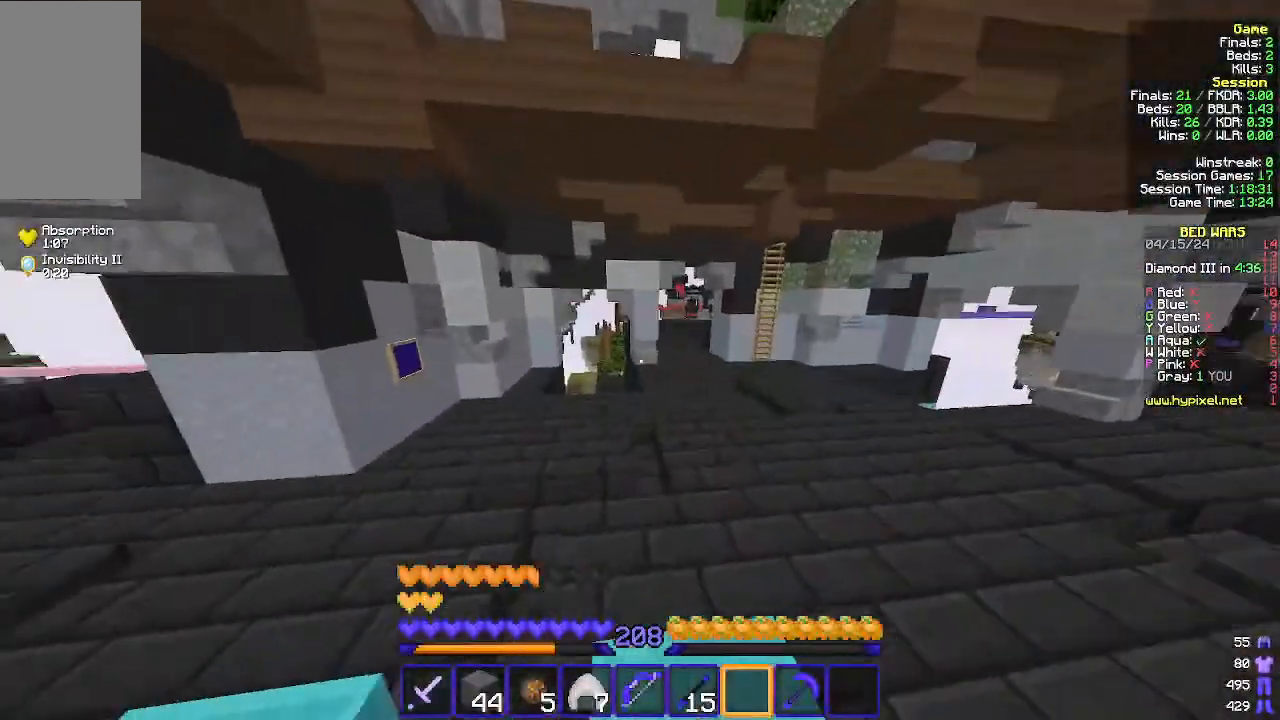
{"keys": ["w"], "mouse": [], "events": [[67, "a", "down"], [367, "a", "up"]]}
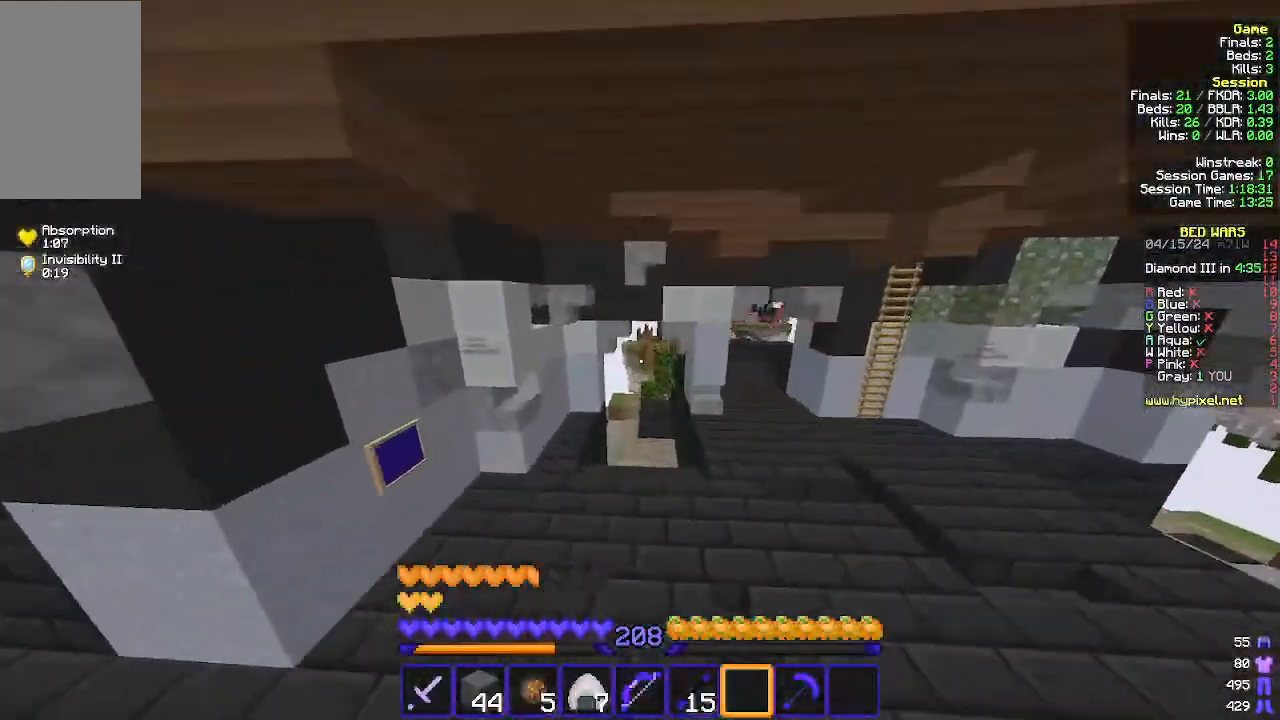
{"keys": ["w"], "mouse": [], "events": []}
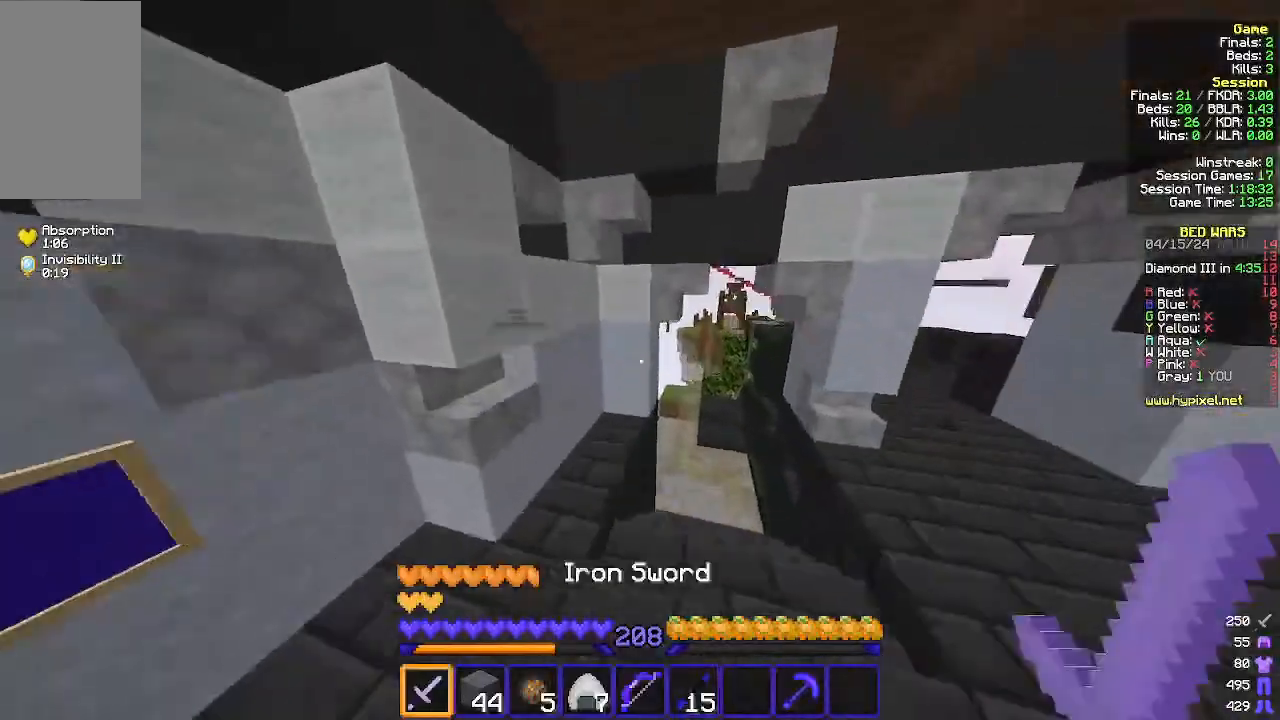
{"keys": ["d", "w"], "mouse": [], "events": [[267, "d", "down"]]}
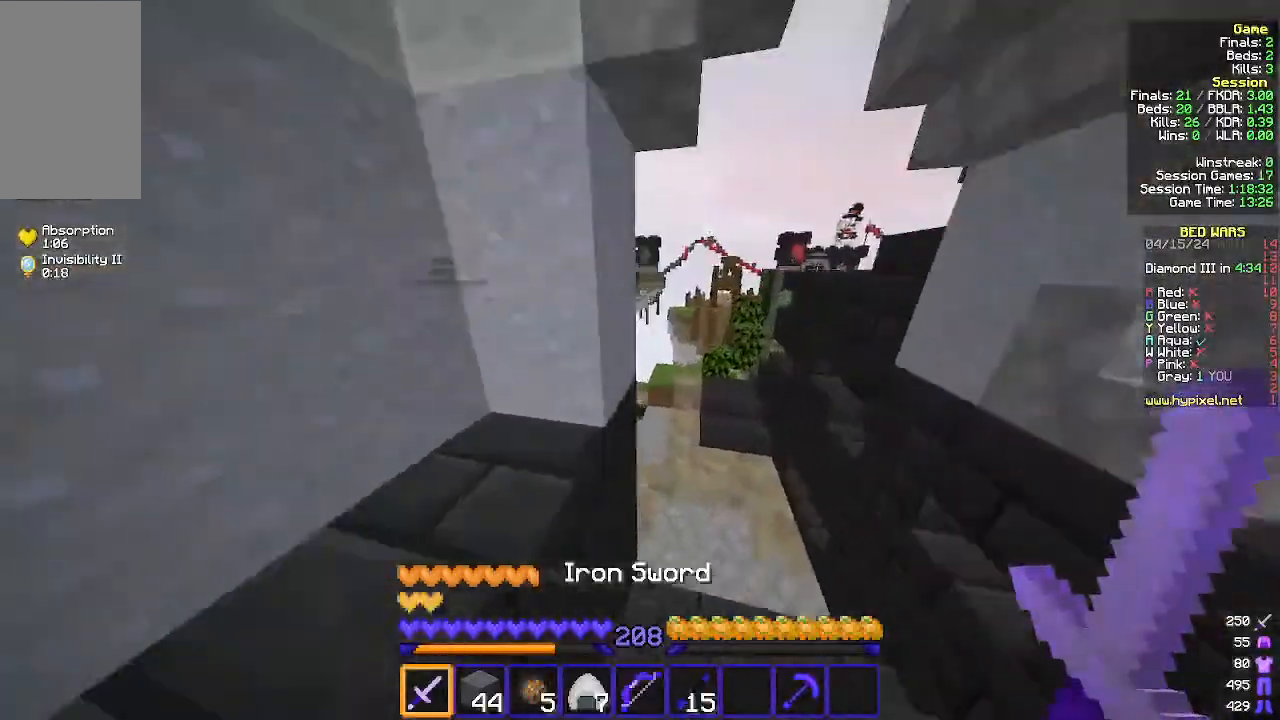
{"keys": ["w"], "mouse": ["left"], "events": [[300, "mouse_left", "down"], [500, "d", "up"]]}
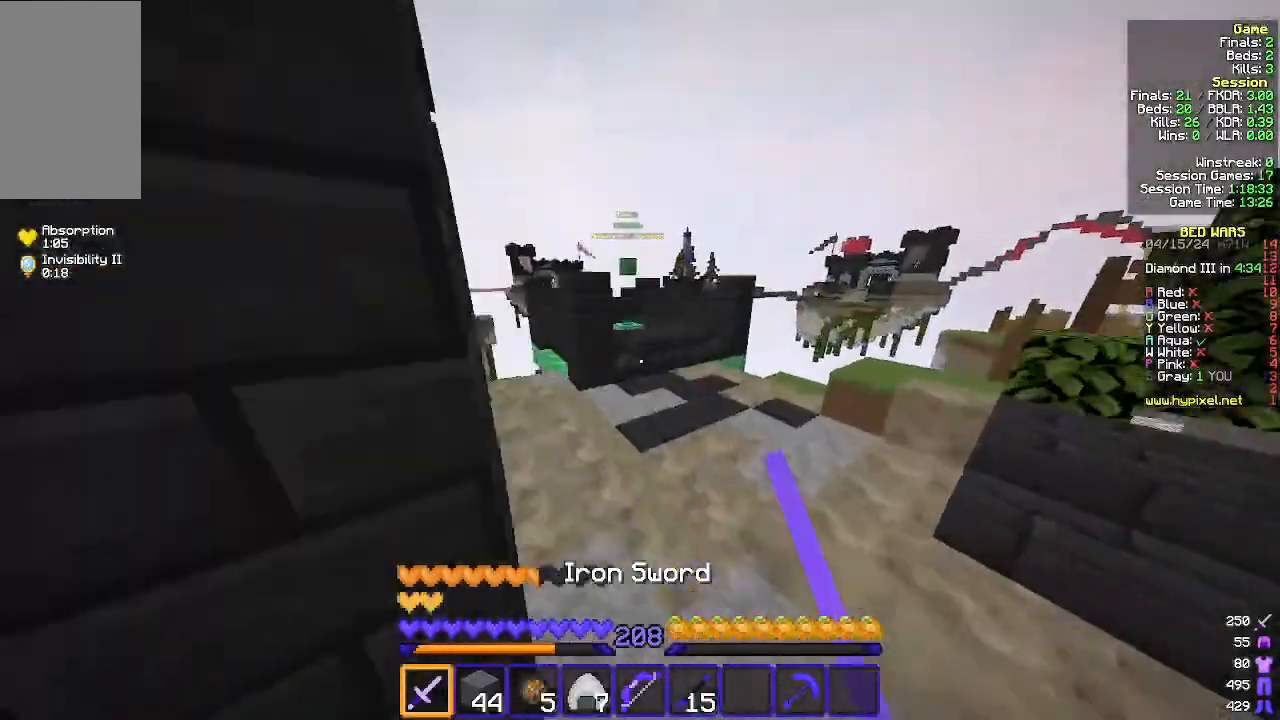
{"keys": ["w"], "mouse": [], "events": [[133, "mouse_left", "up"]]}
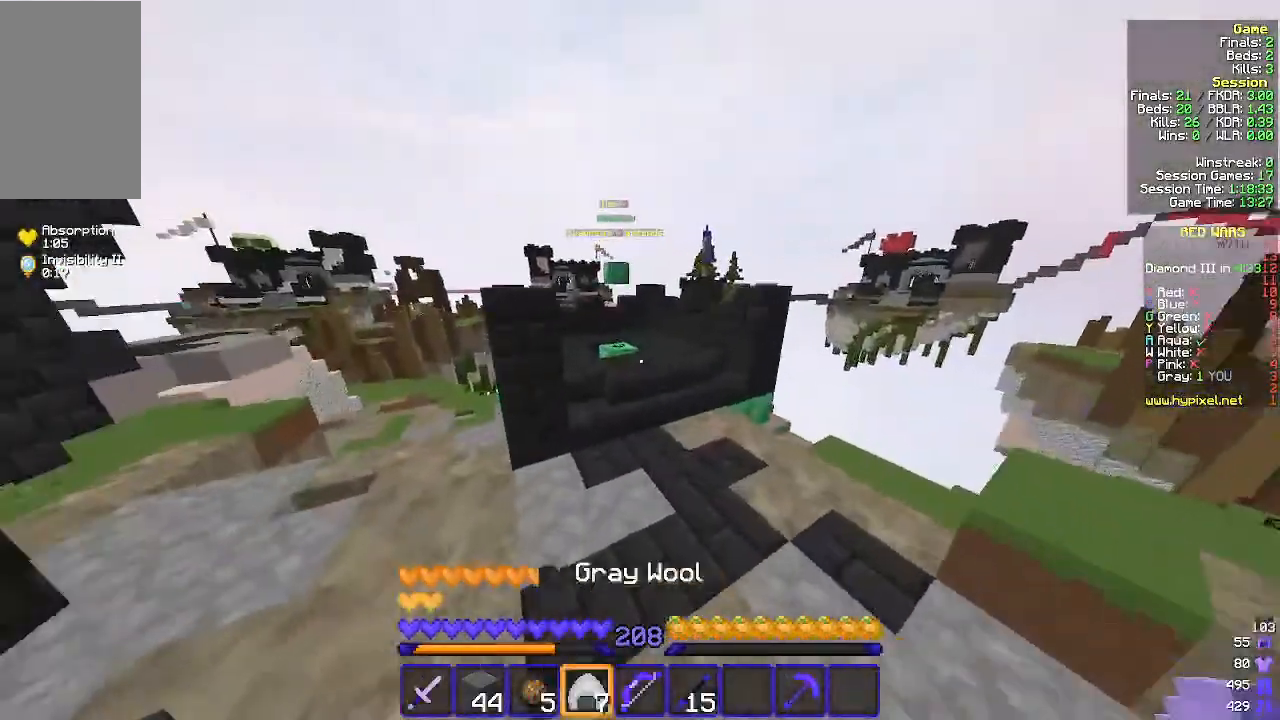
{"keys": ["w"], "mouse": [], "events": []}
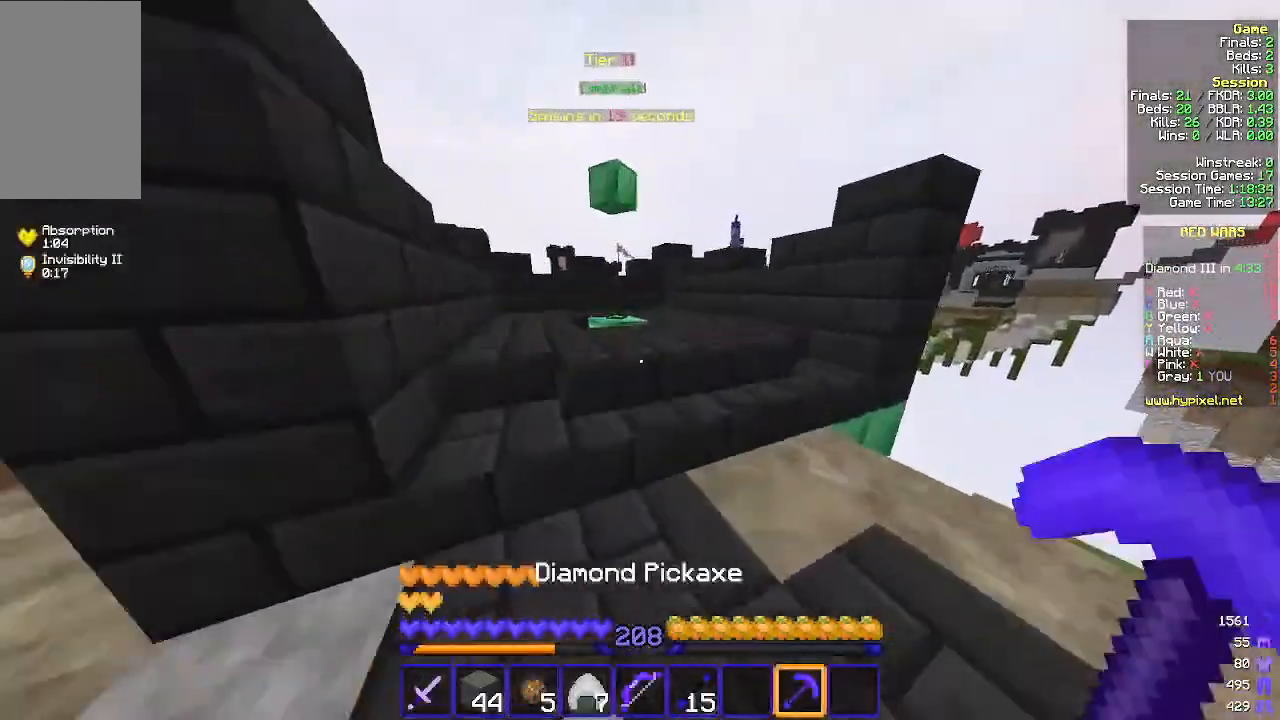
{"keys": ["a", "w"], "mouse": [], "events": [[167, "a", "down"]]}
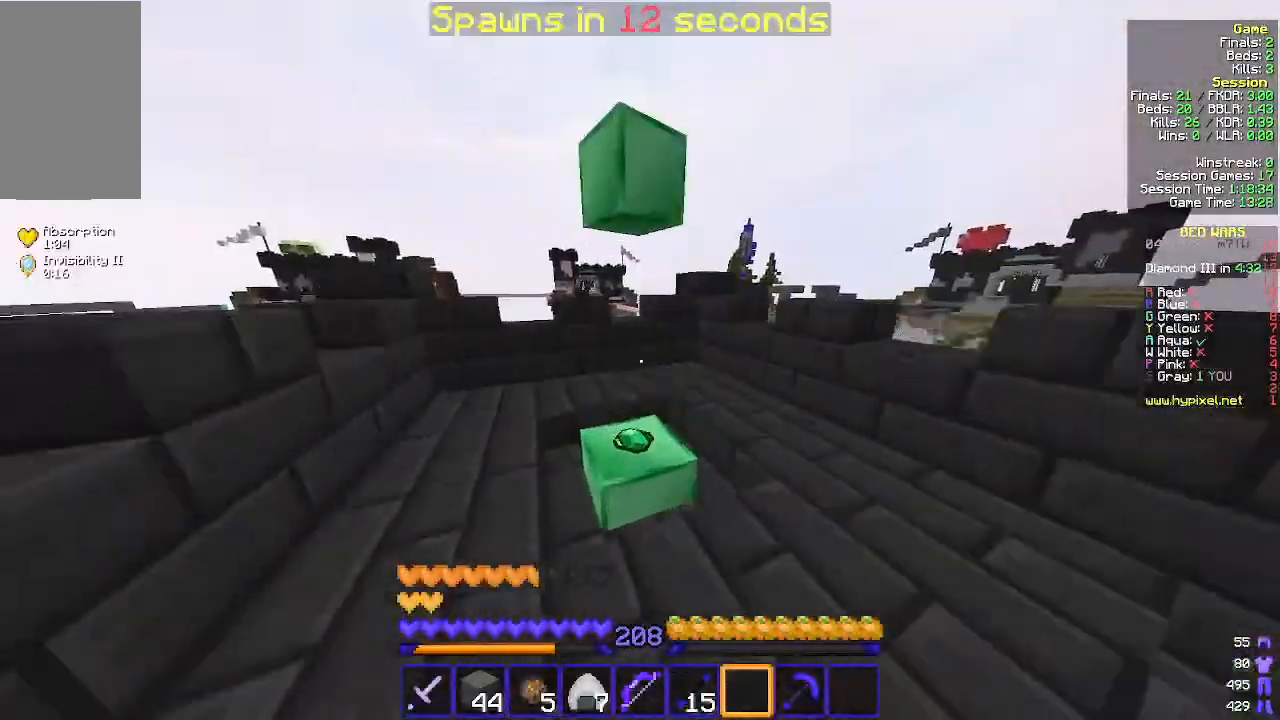
{"keys": ["w"], "mouse": [], "events": [[67, "a", "up"]]}
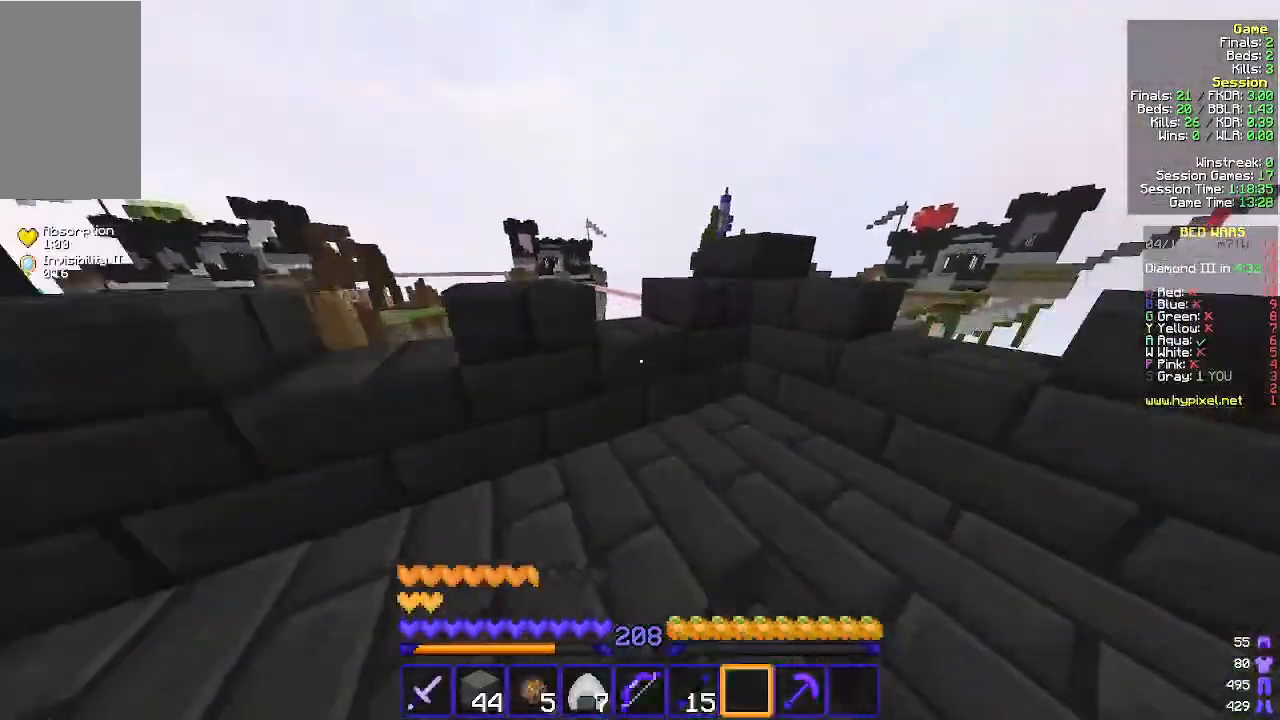
{"keys": ["w"], "mouse": [], "events": [[167, "w", "up"], [300, "d", "down"], [433, "d", "up"], [467, "w", "down"]]}
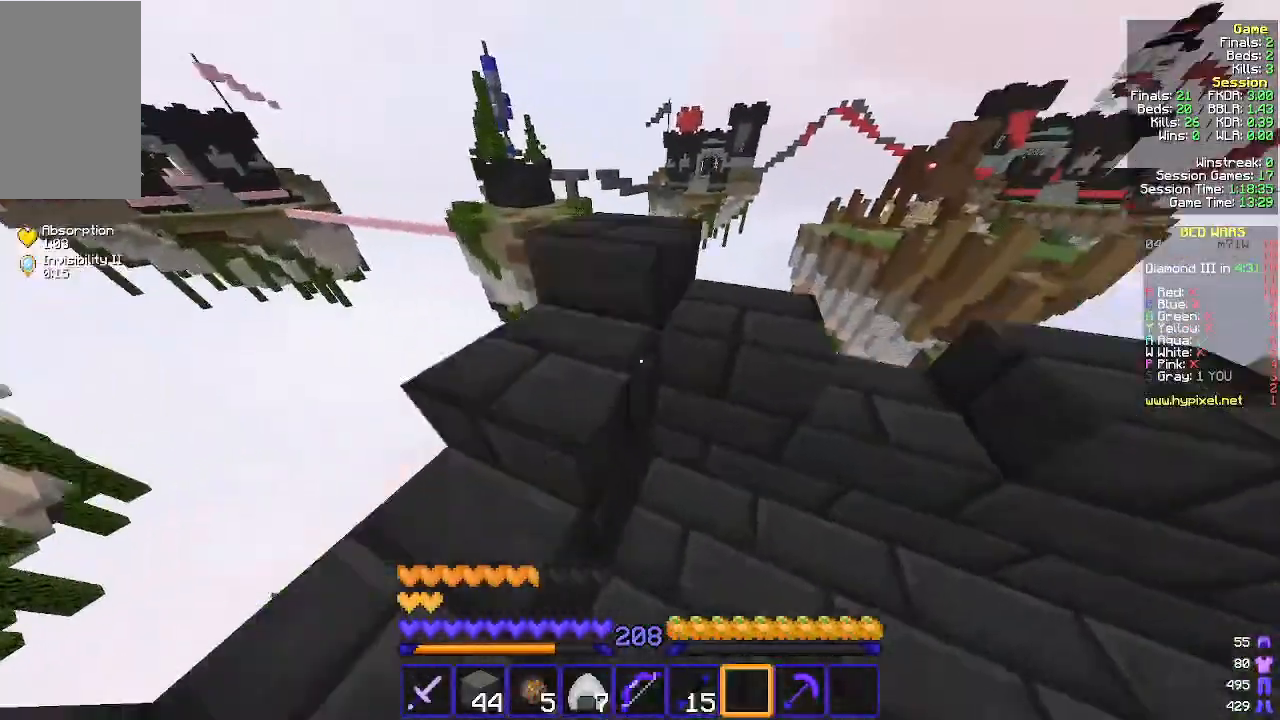
{"keys": ["d", "w"], "mouse": [], "events": [[67, "a", "down"], [200, "a", "up"], [367, "d", "down"]]}
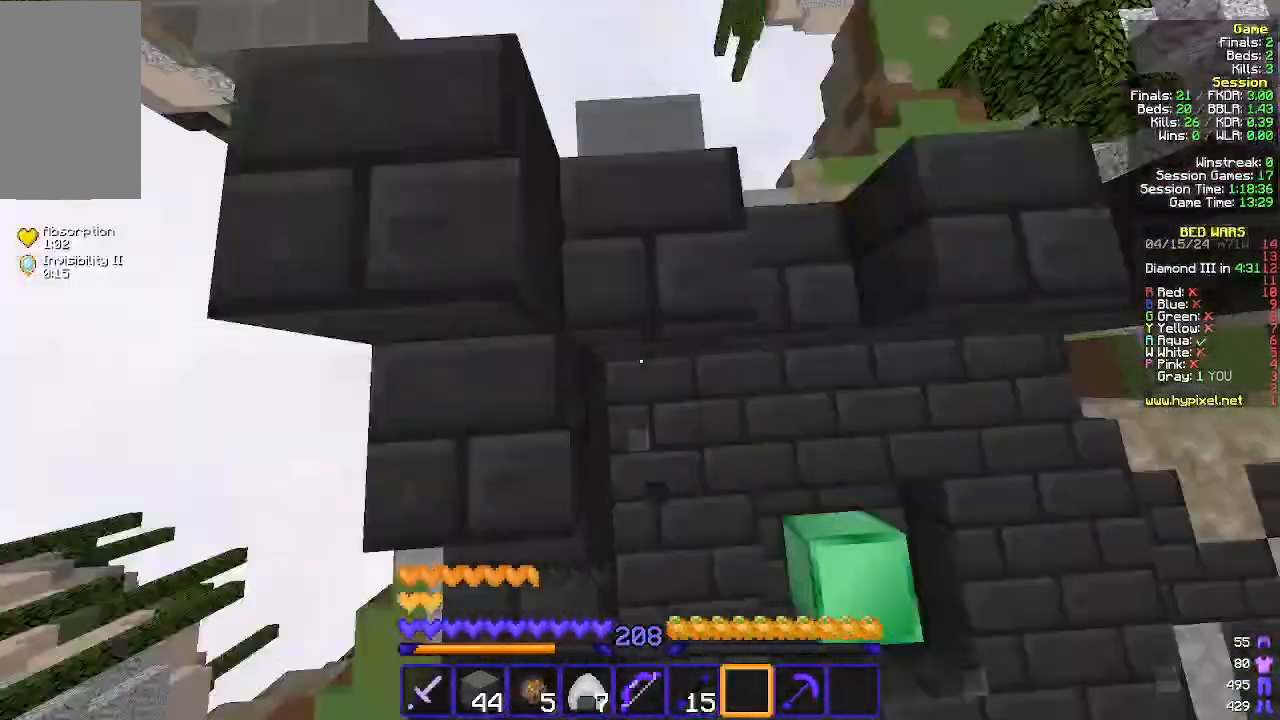
{"keys": ["d"], "mouse": [], "events": [[67, "d", "up"], [133, "mouse_right", "down"], [233, "mouse_right", "up"], [467, "d", "down"], [500, "w", "up"]]}
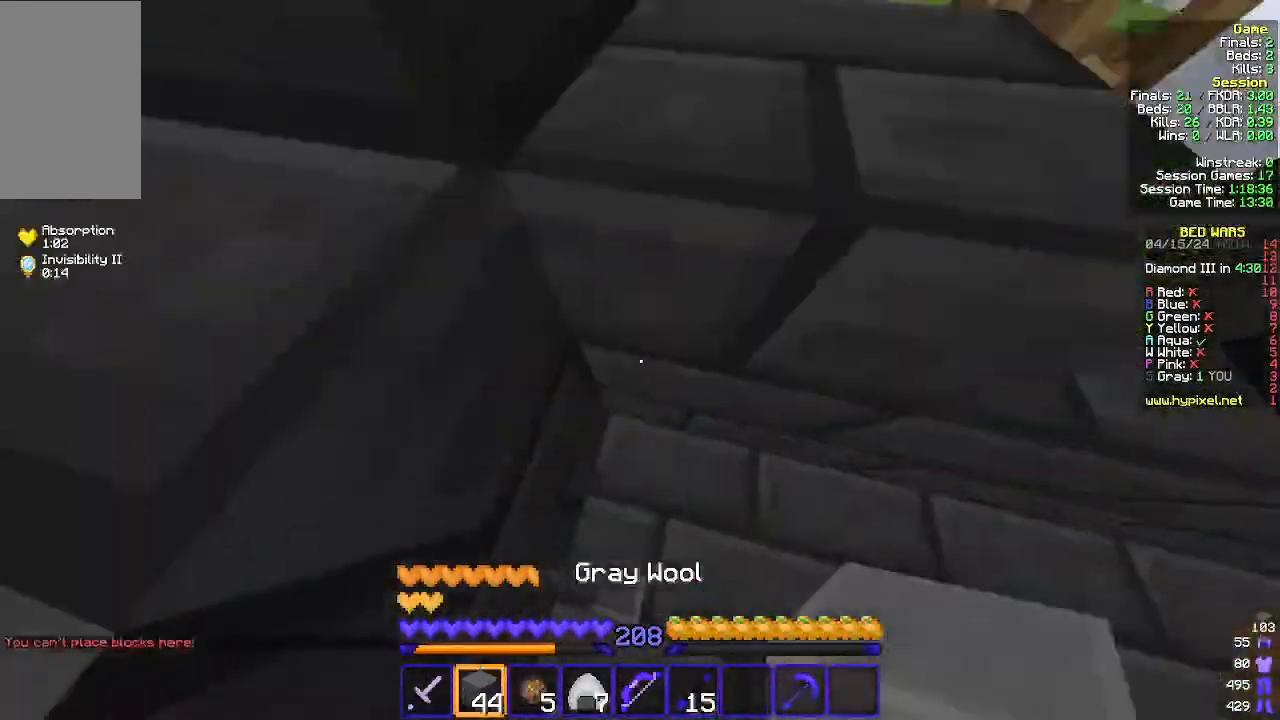
{"keys": ["w"], "mouse": [], "events": [[67, "d", "up"], [167, "d", "down"], [367, "w", "down"], [467, "d", "up"]]}
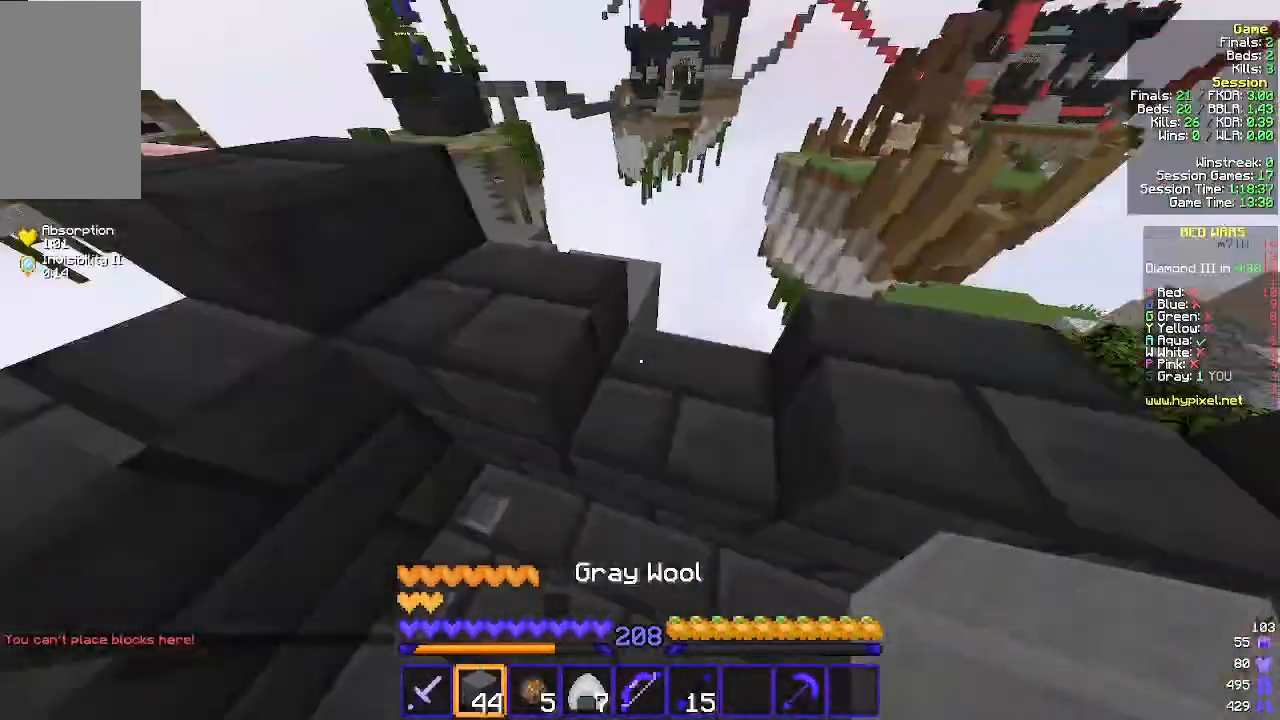
{"keys": ["w"], "mouse": [], "events": [[67, "a", "down"], [233, "a", "up"]]}
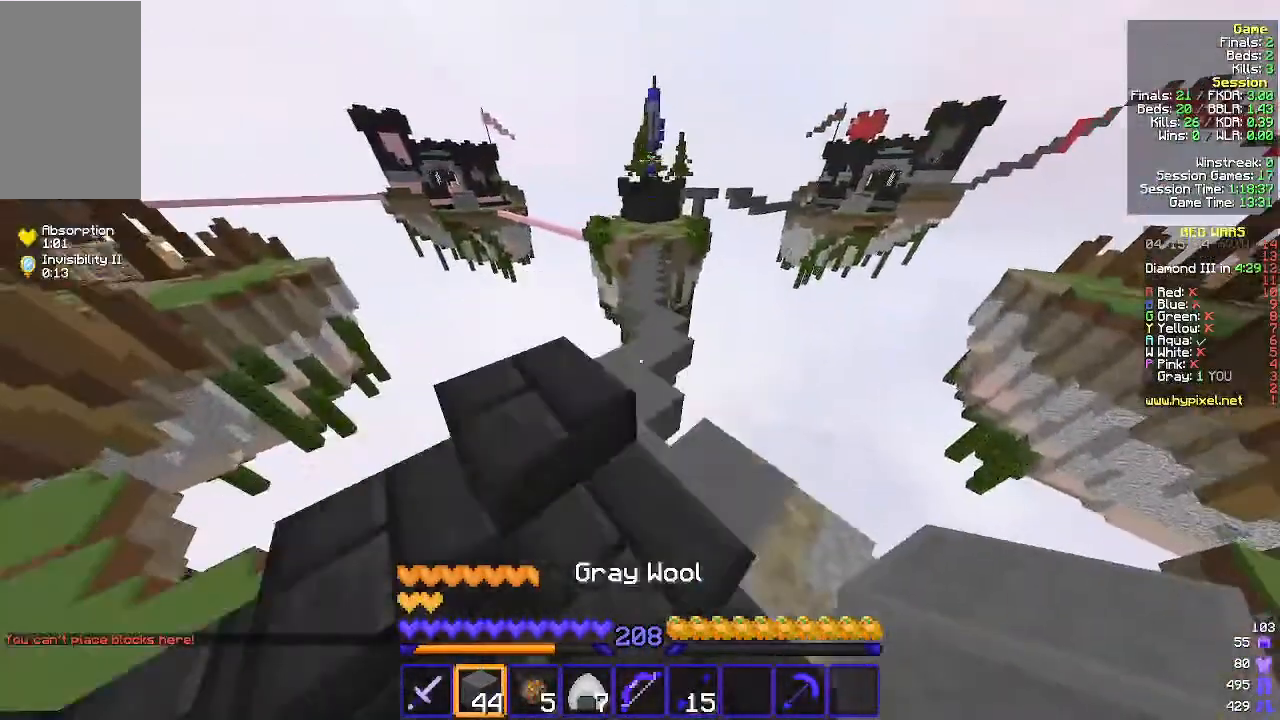
{"keys": ["w"], "mouse": [], "events": [[133, "a", "down"], [167, "a", "up"]]}
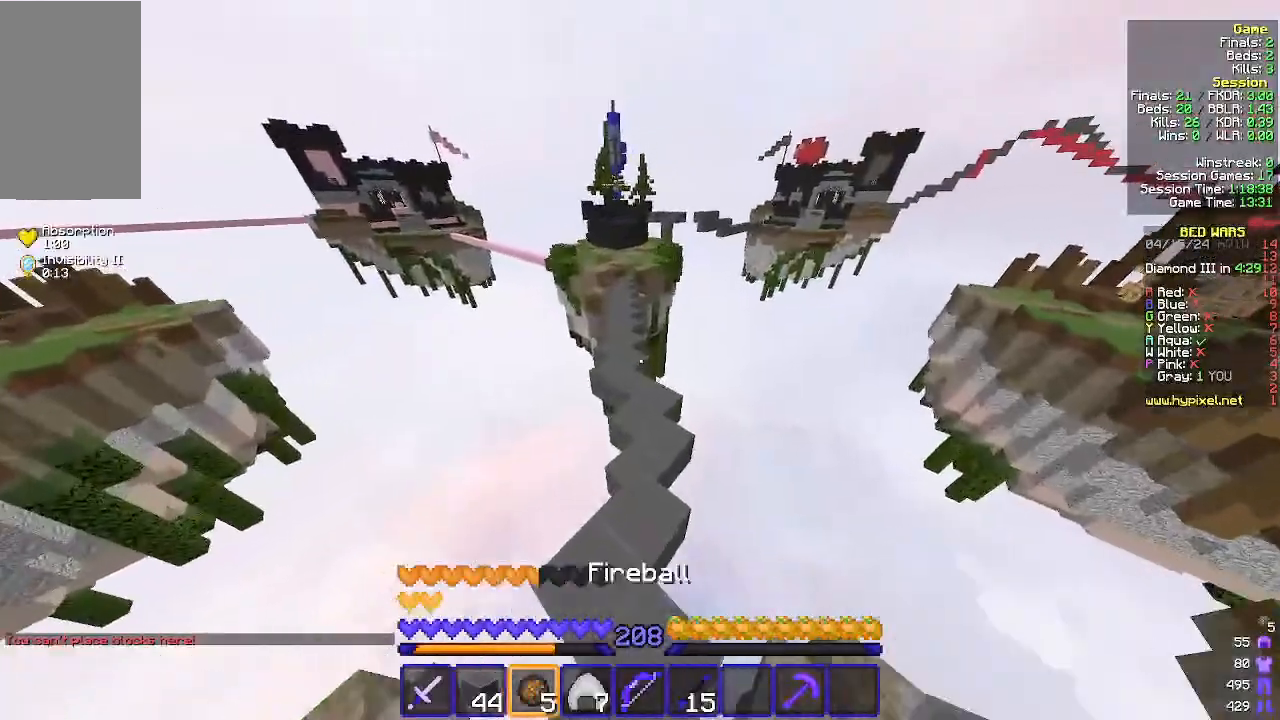
{"keys": ["w"], "mouse": [], "events": []}
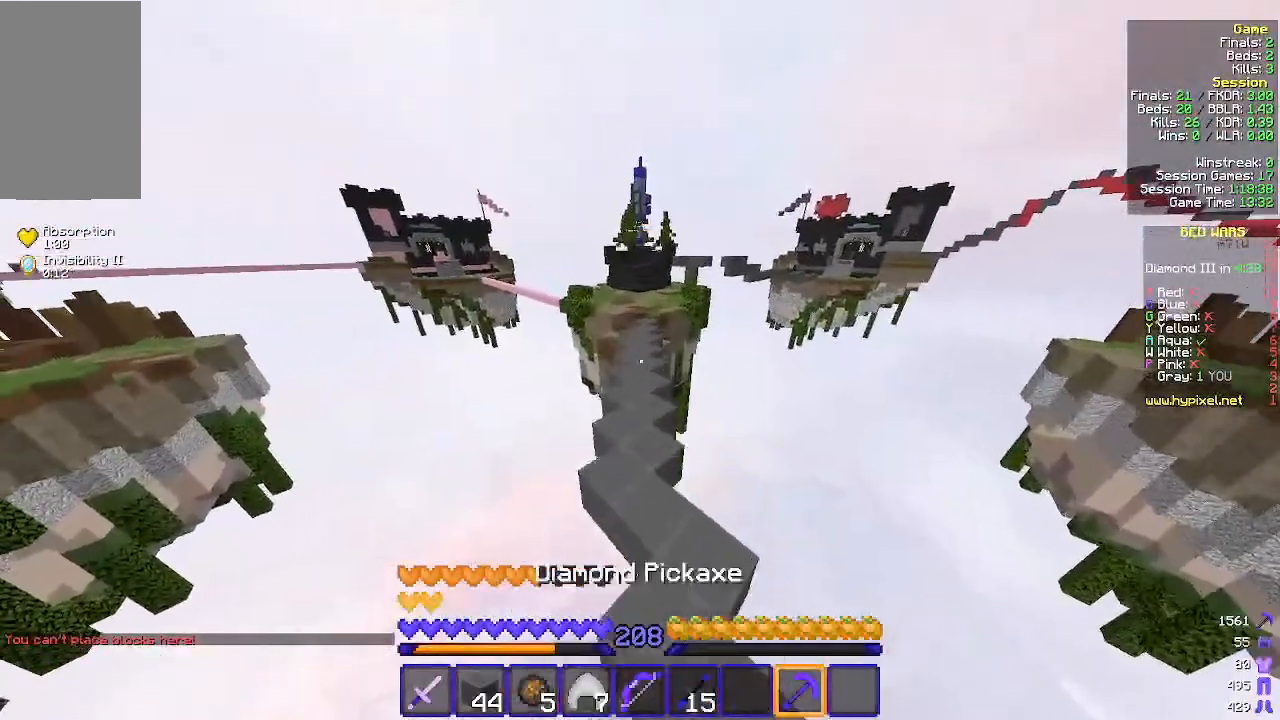
{"keys": ["w"], "mouse": [], "events": []}
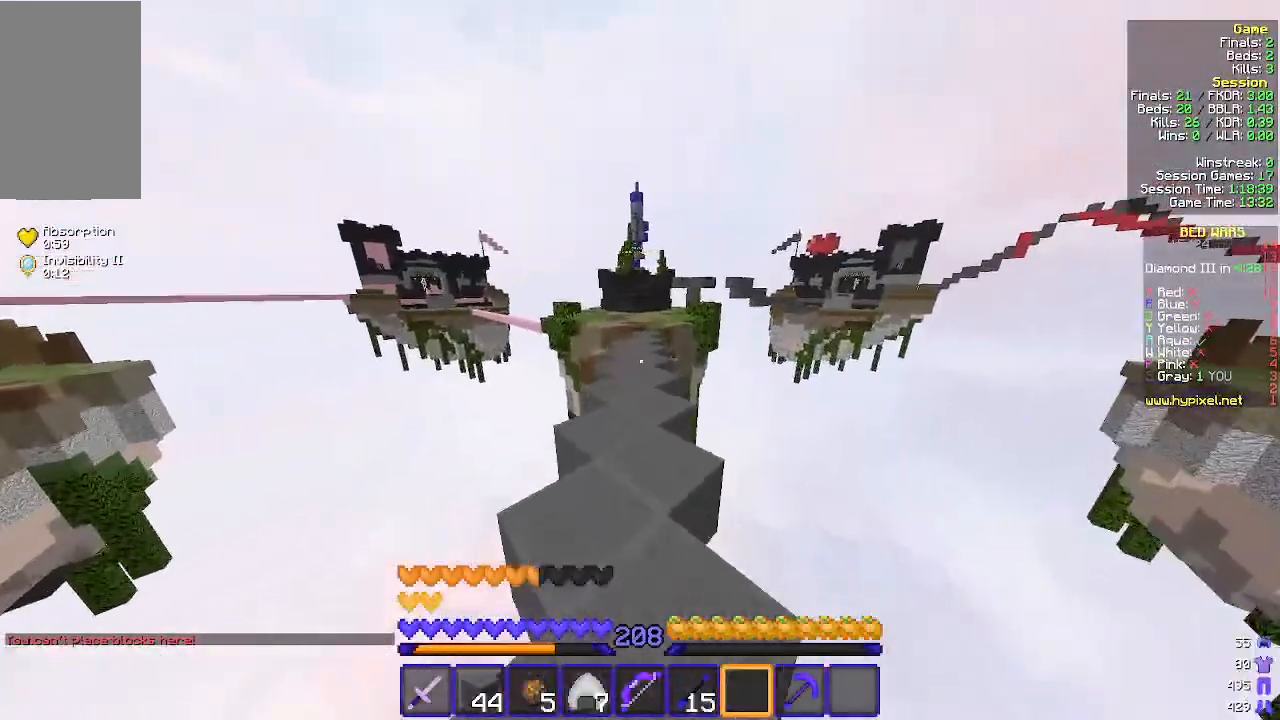
{"keys": ["w"], "mouse": [], "events": []}
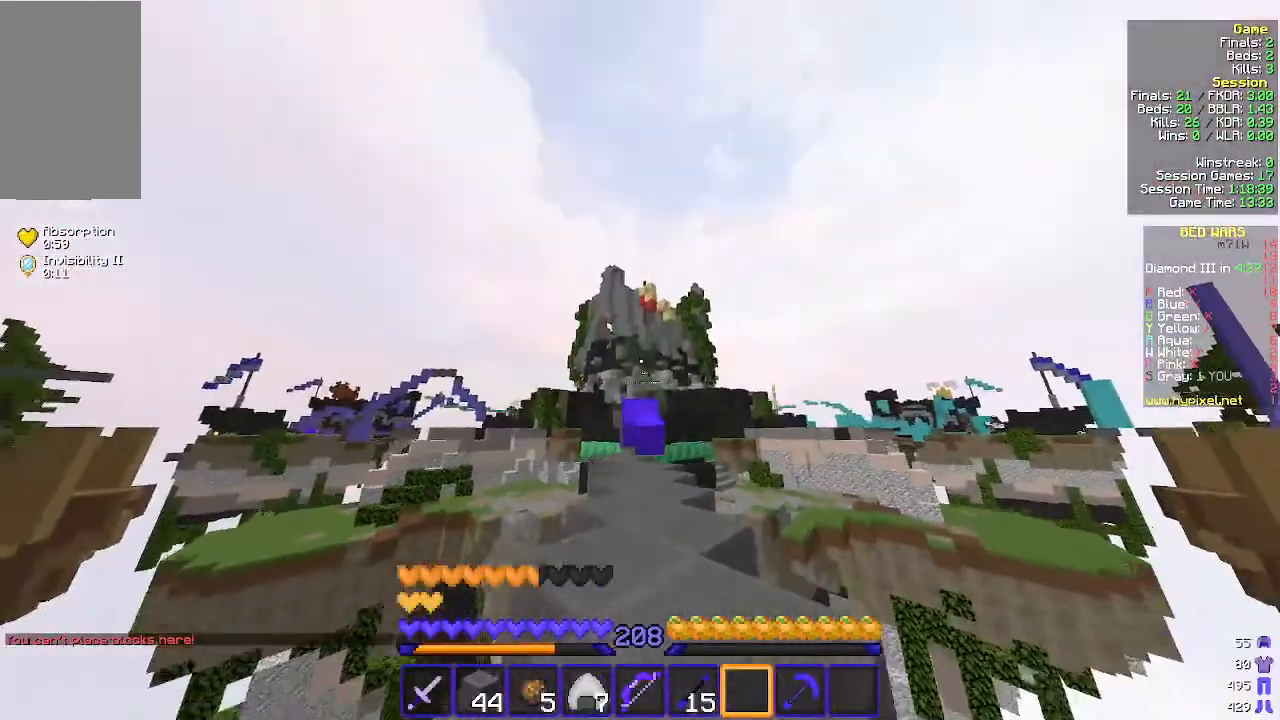
{"keys": ["w"], "mouse": [], "events": []}
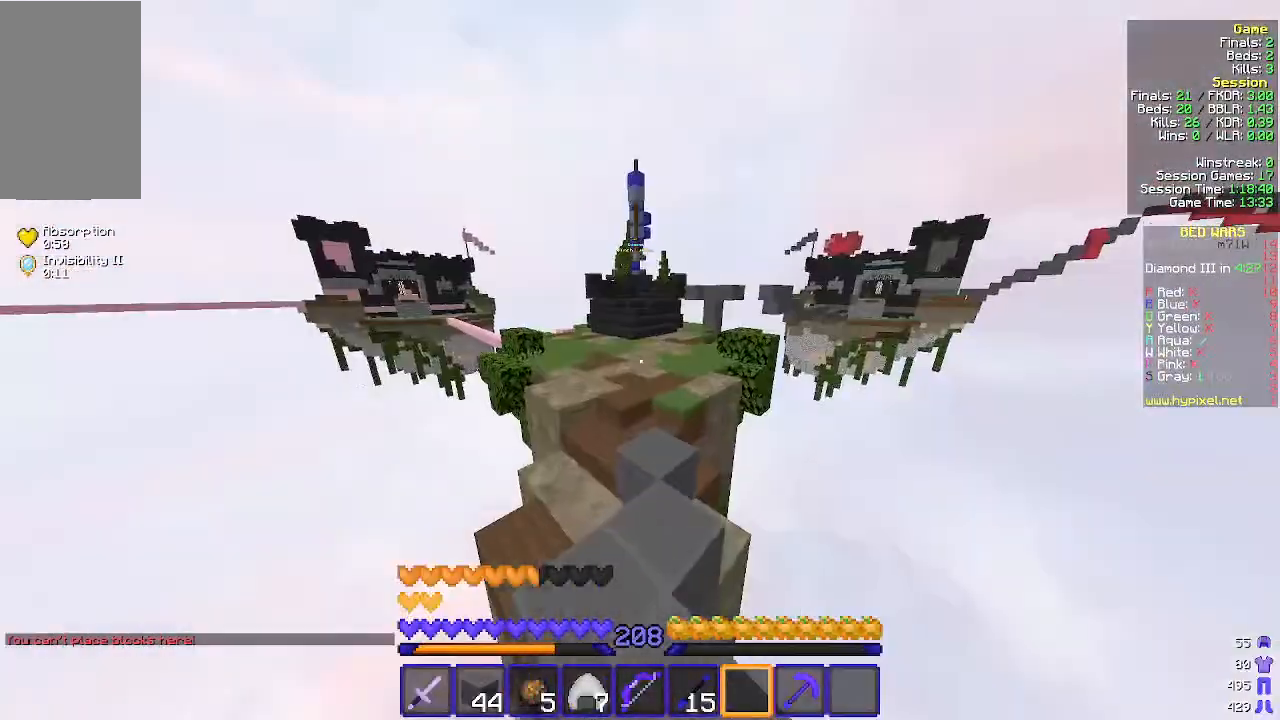
{"keys": ["w"], "mouse": [], "events": []}
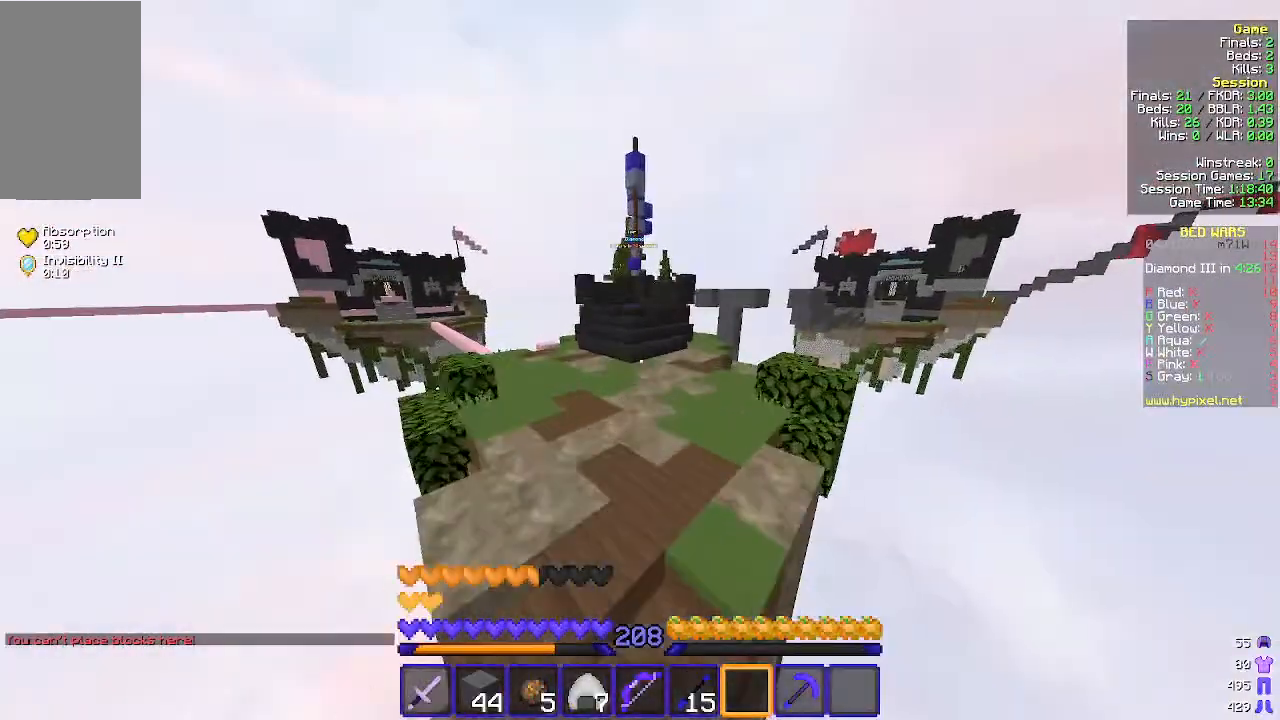
{"keys": ["w"], "mouse": [], "events": []}
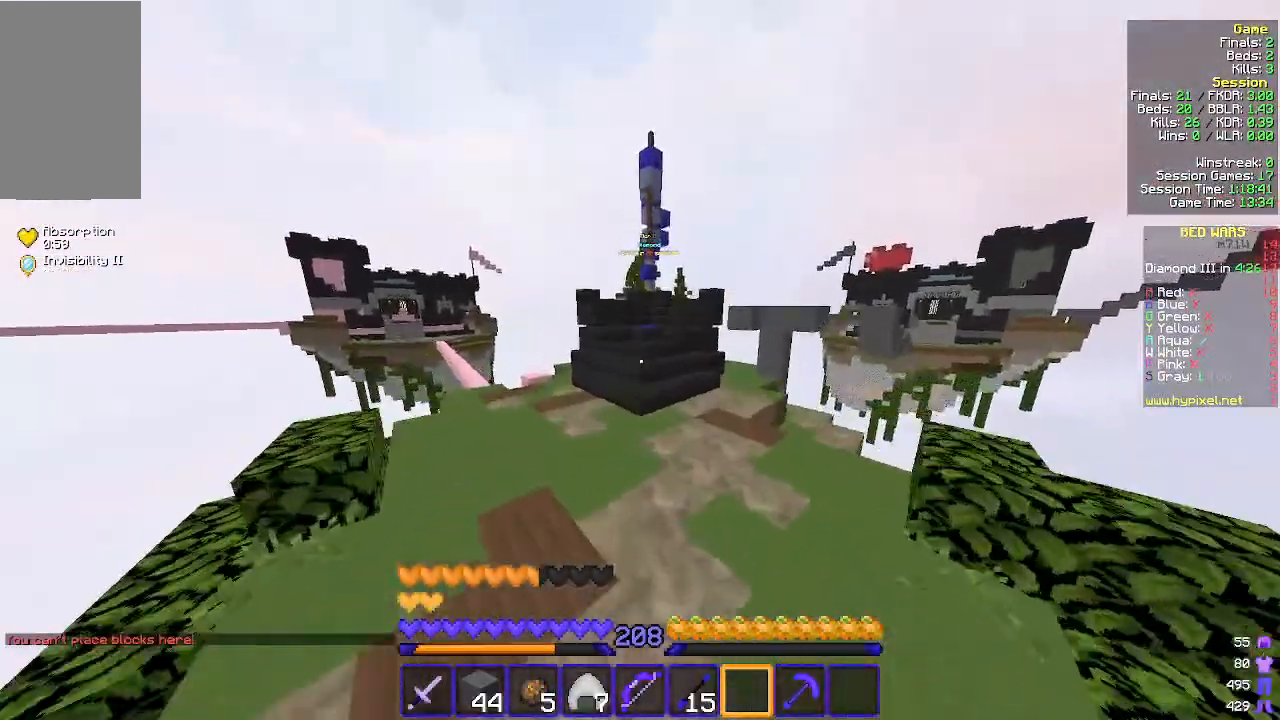
{"keys": ["d", "w"], "mouse": [], "events": [[467, "d", "down"]]}
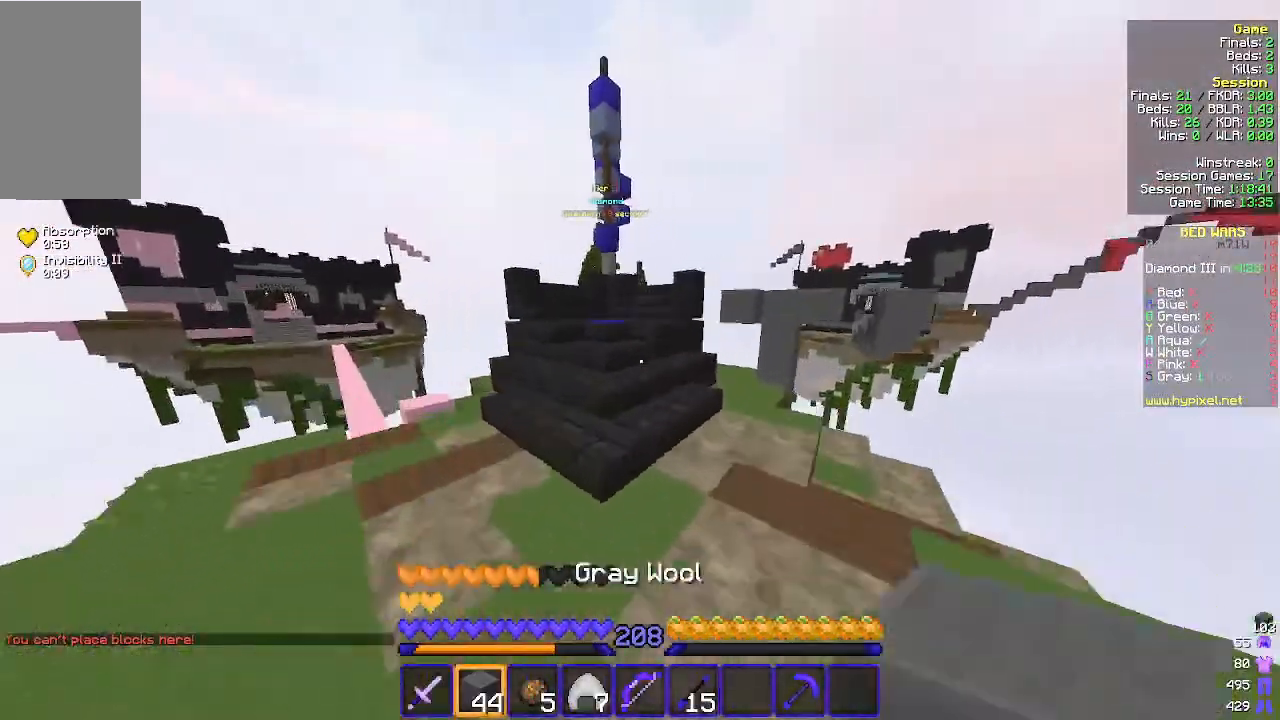
{"keys": ["d", "w"], "mouse": [], "events": []}
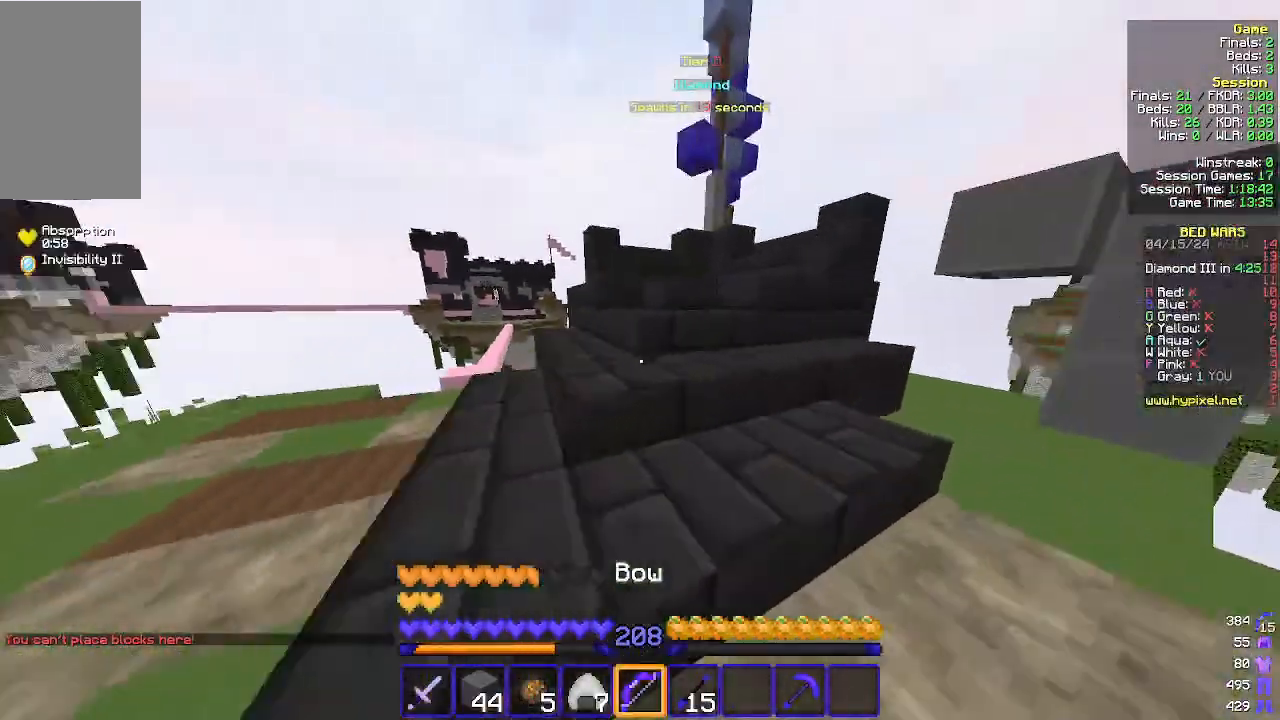
{"keys": ["w"], "mouse": [], "events": [[367, "d", "up"]]}
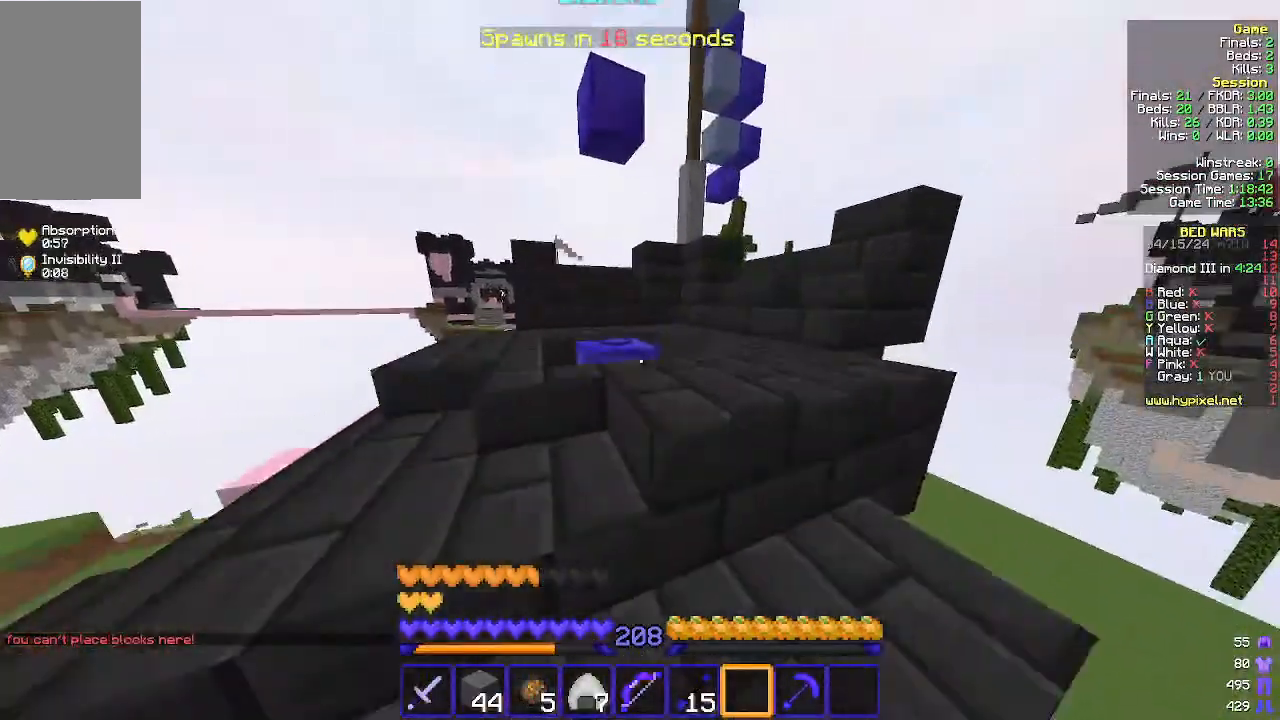
{"keys": ["w"], "mouse": [], "events": [[367, "a", "down"], [433, "a", "up"]]}
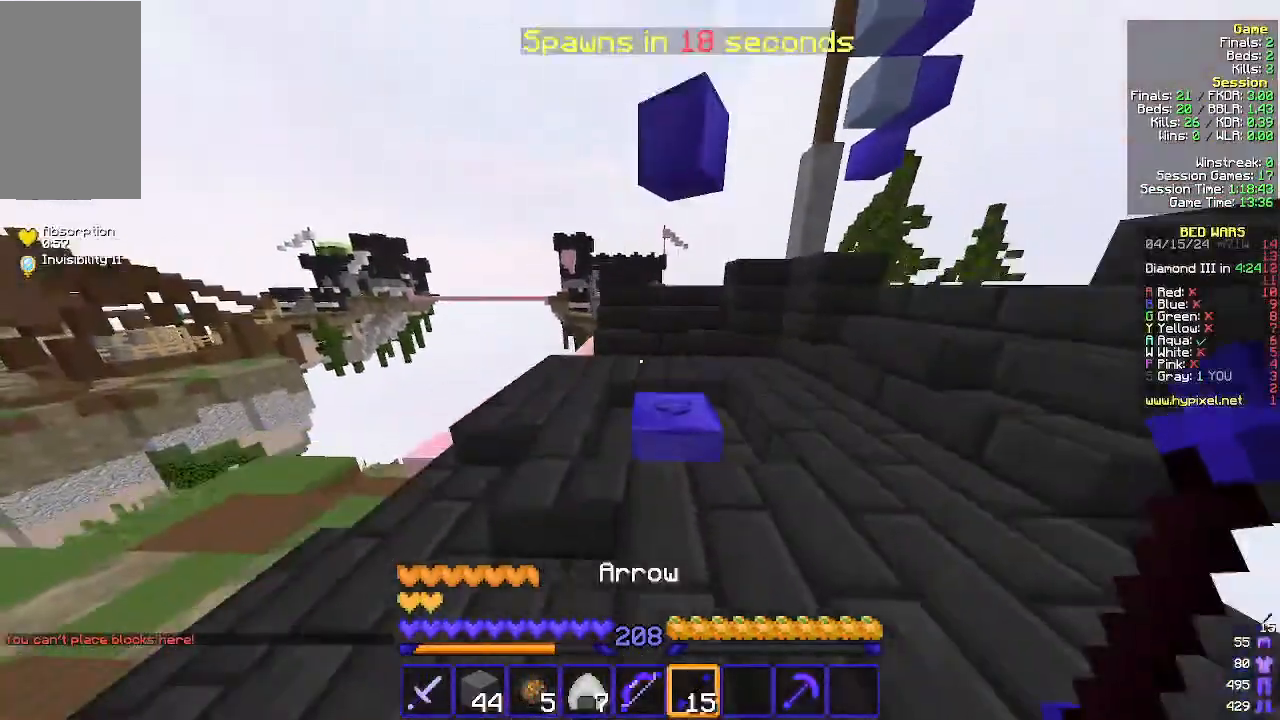
{"keys": ["w"], "mouse": [], "events": [[67, "d", "down"], [167, "d", "up"], [333, "d", "down"], [467, "d", "up"]]}
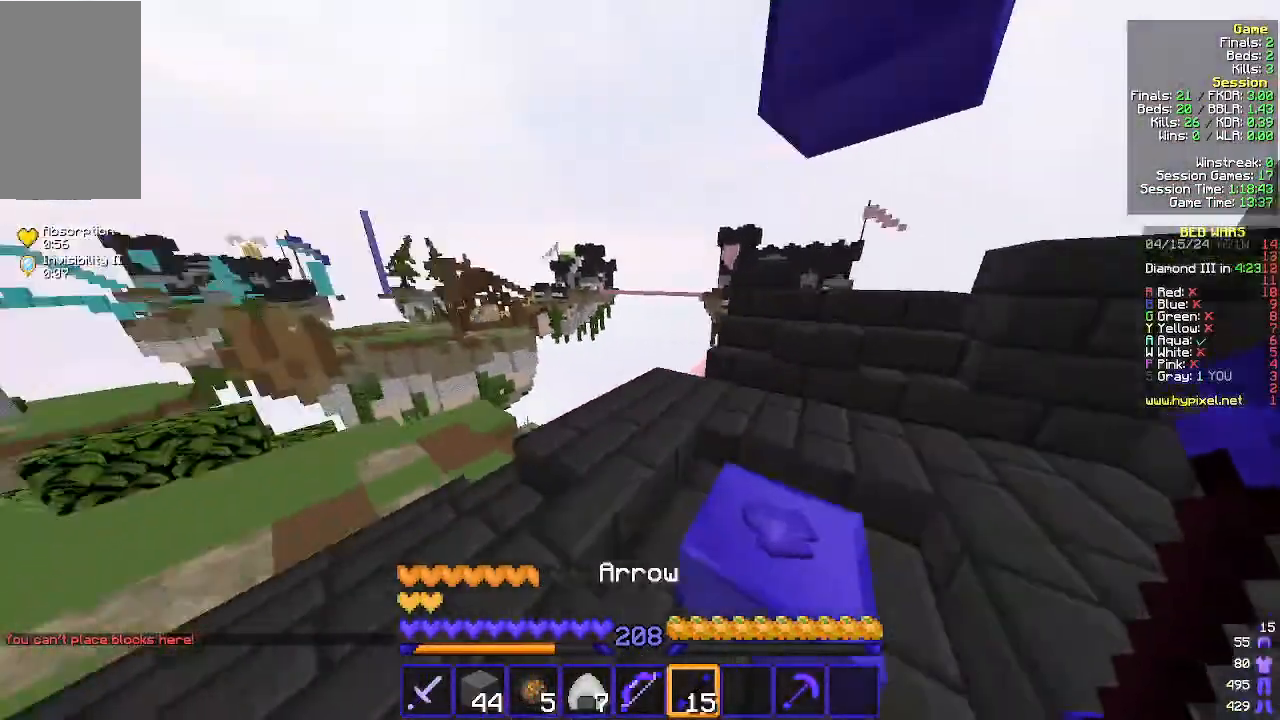
{"keys": ["a", "w"], "mouse": [], "events": [[367, "a", "down"]]}
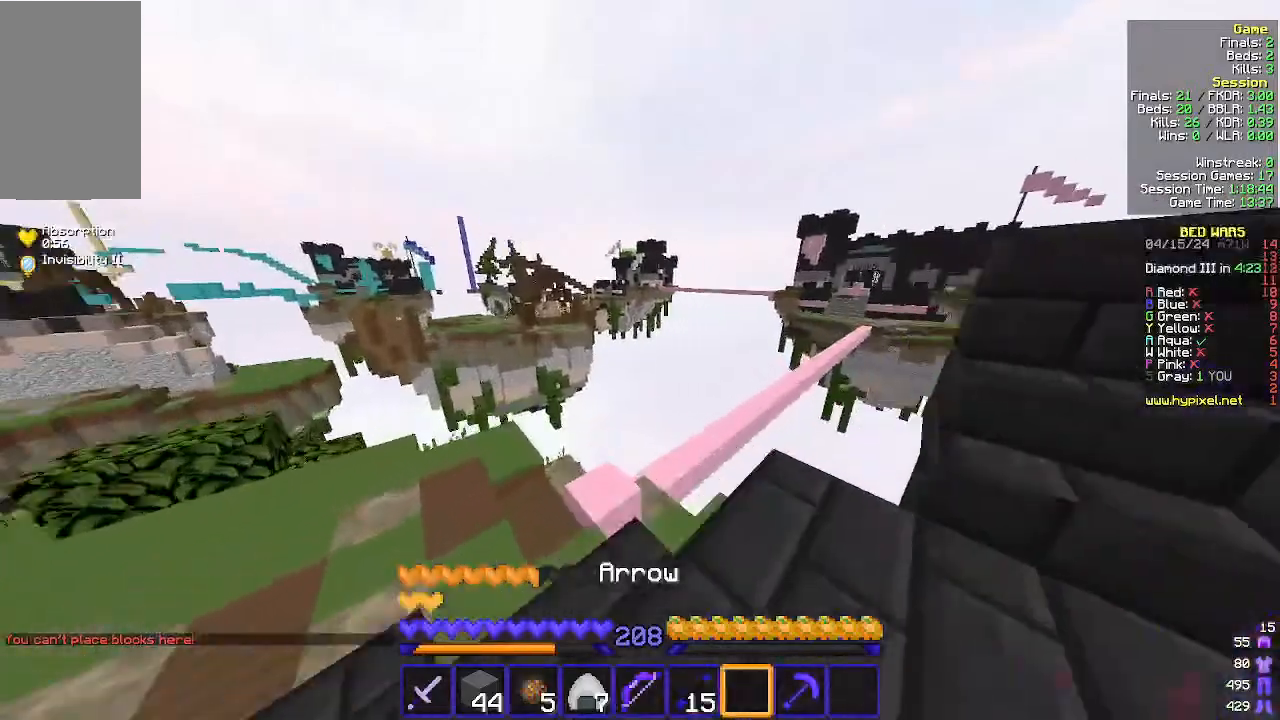
{"keys": ["w"], "mouse": [], "events": [[367, "a", "up"]]}
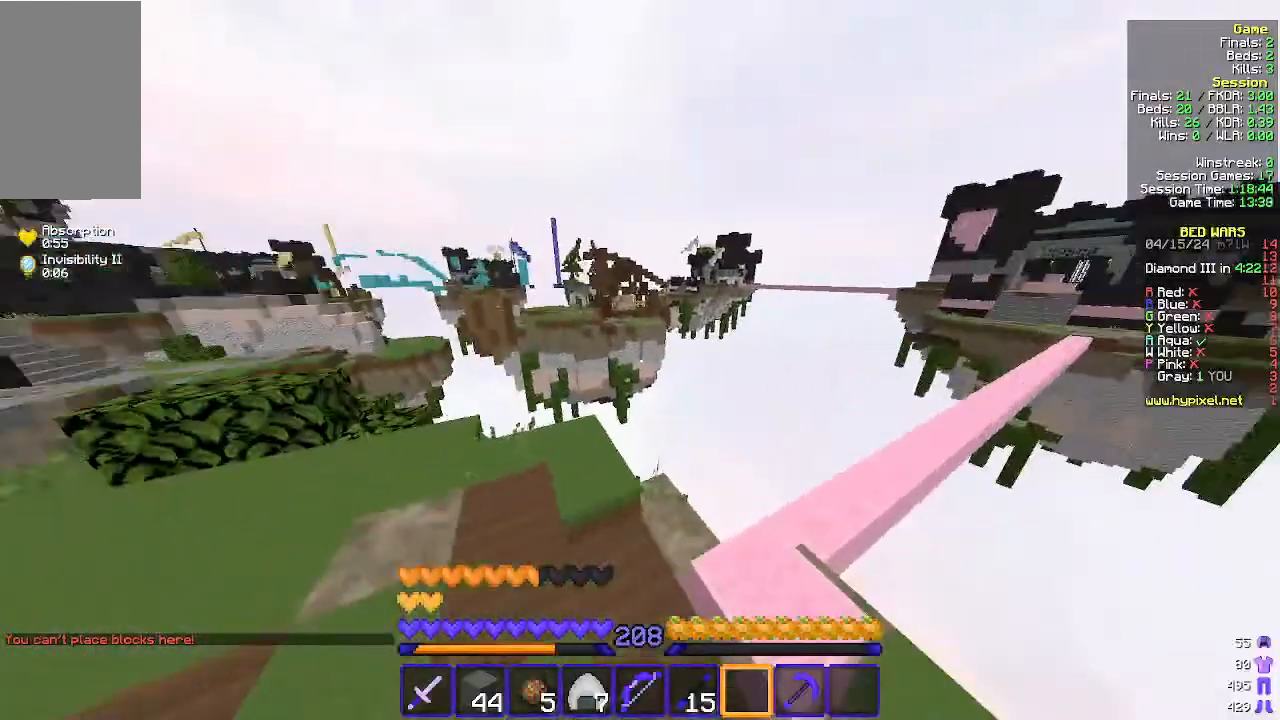
{"keys": ["w"], "mouse": [], "events": [[200, "d", "down"], [233, "d", "up"]]}